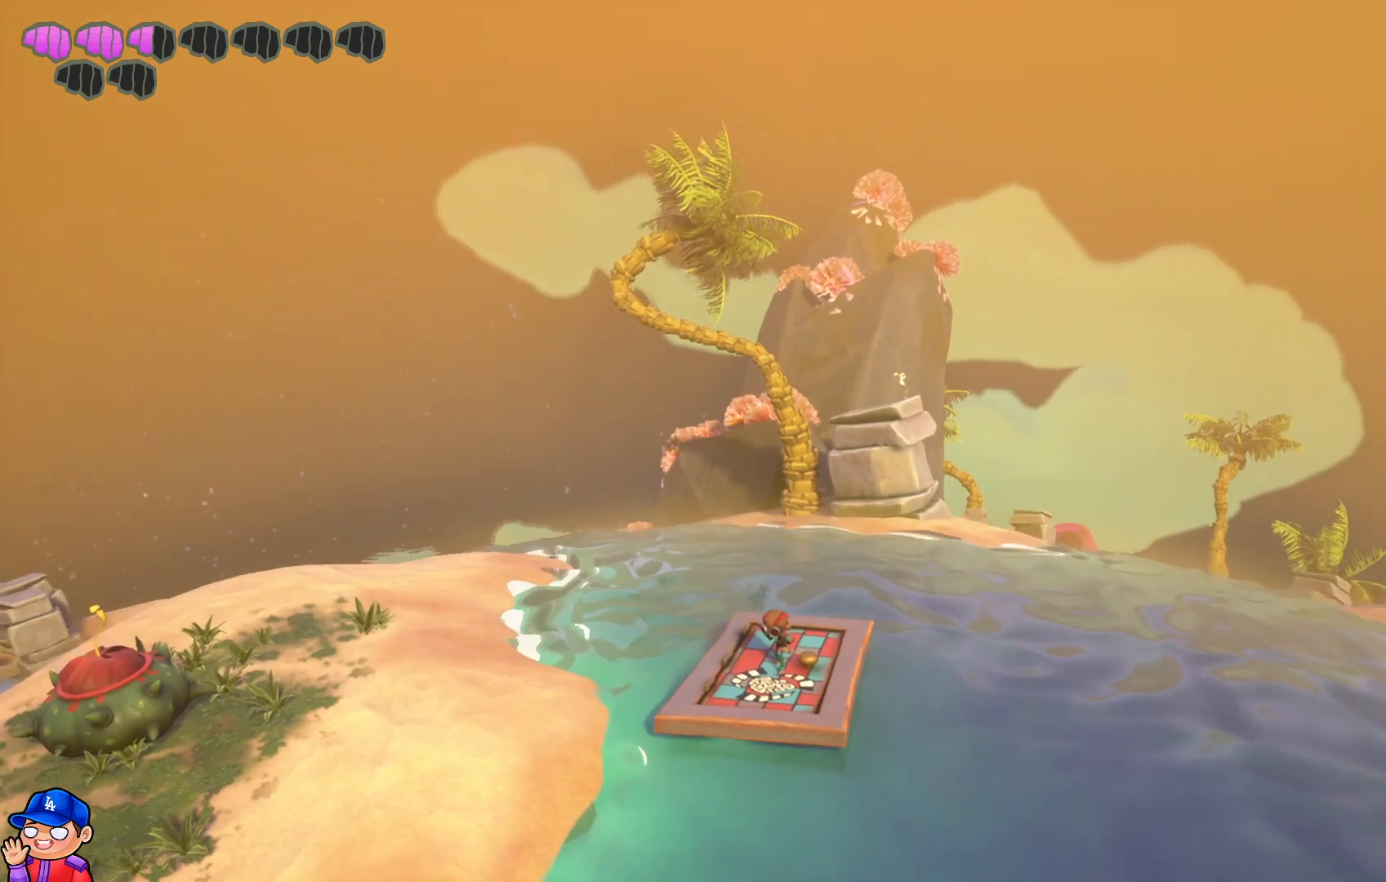
Gameplay with a controller (PlayStation layout); each line is a JSON object with the inputs held at the frame after it. "events" lists button and stick changes between this image and that frame as [ms after this image, input, new state], when the widget could be followed in between. Not read: L3 R3.
{"buttons": [], "left_stick": "center", "right_stick": "center", "events": [[33, "left_stick", "center"], [167, "right_stick", "down"], [250, "right_stick", "down-right"], [350, "right_stick", "center"]]}
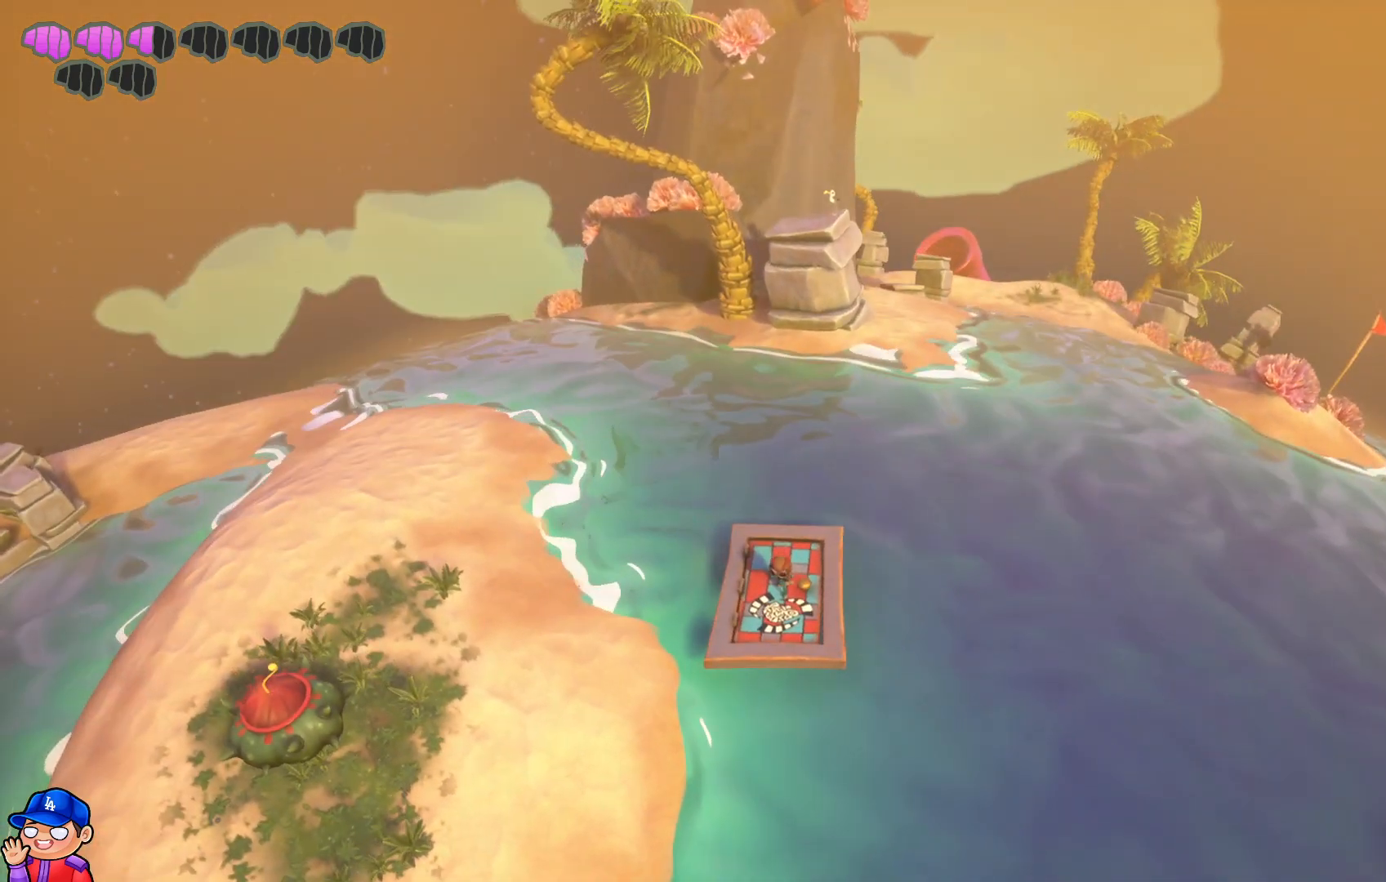
{"buttons": [], "left_stick": "center", "right_stick": "center", "events": []}
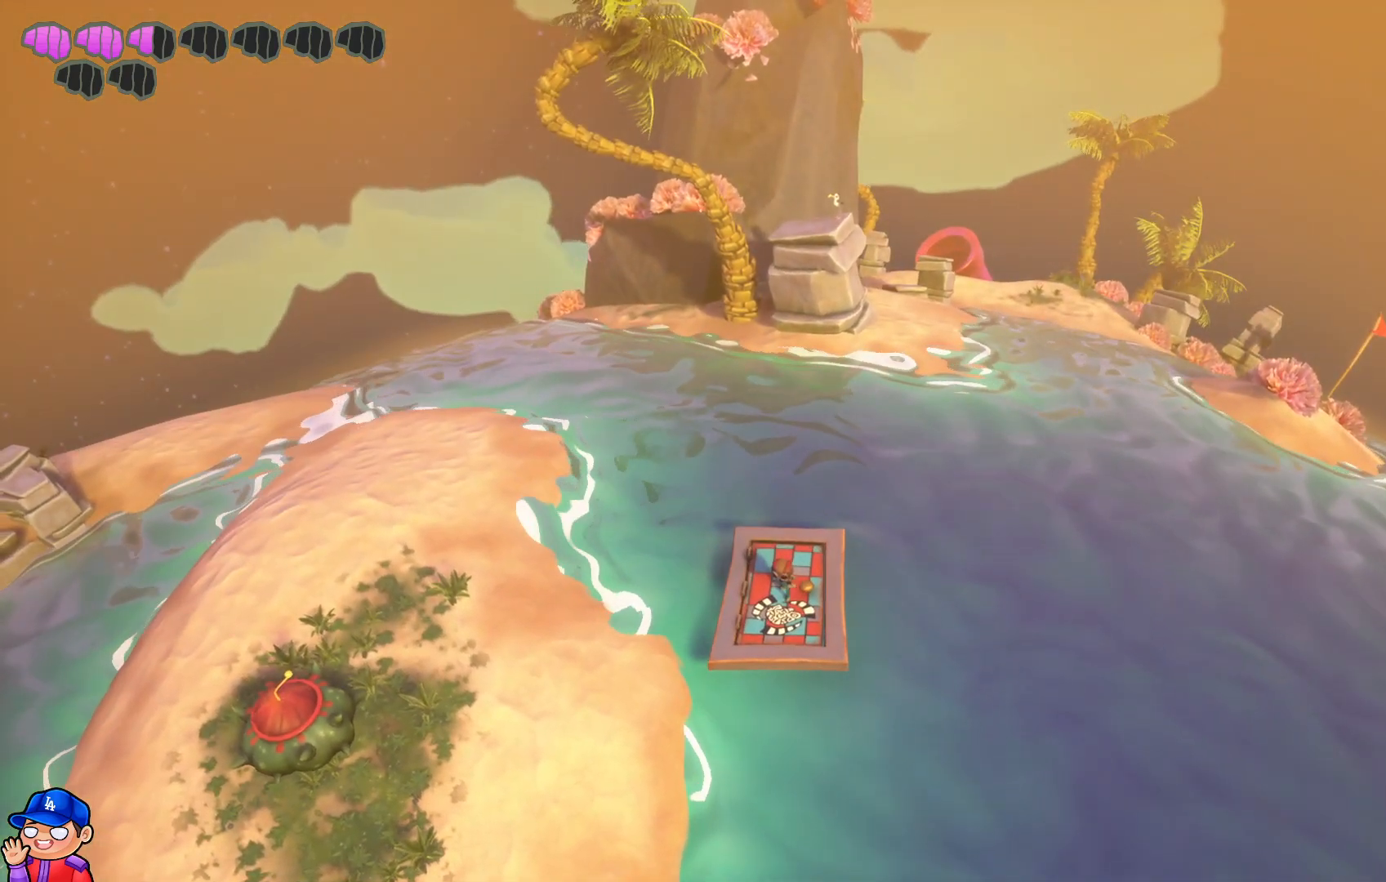
{"buttons": [], "left_stick": "center", "right_stick": "center", "events": []}
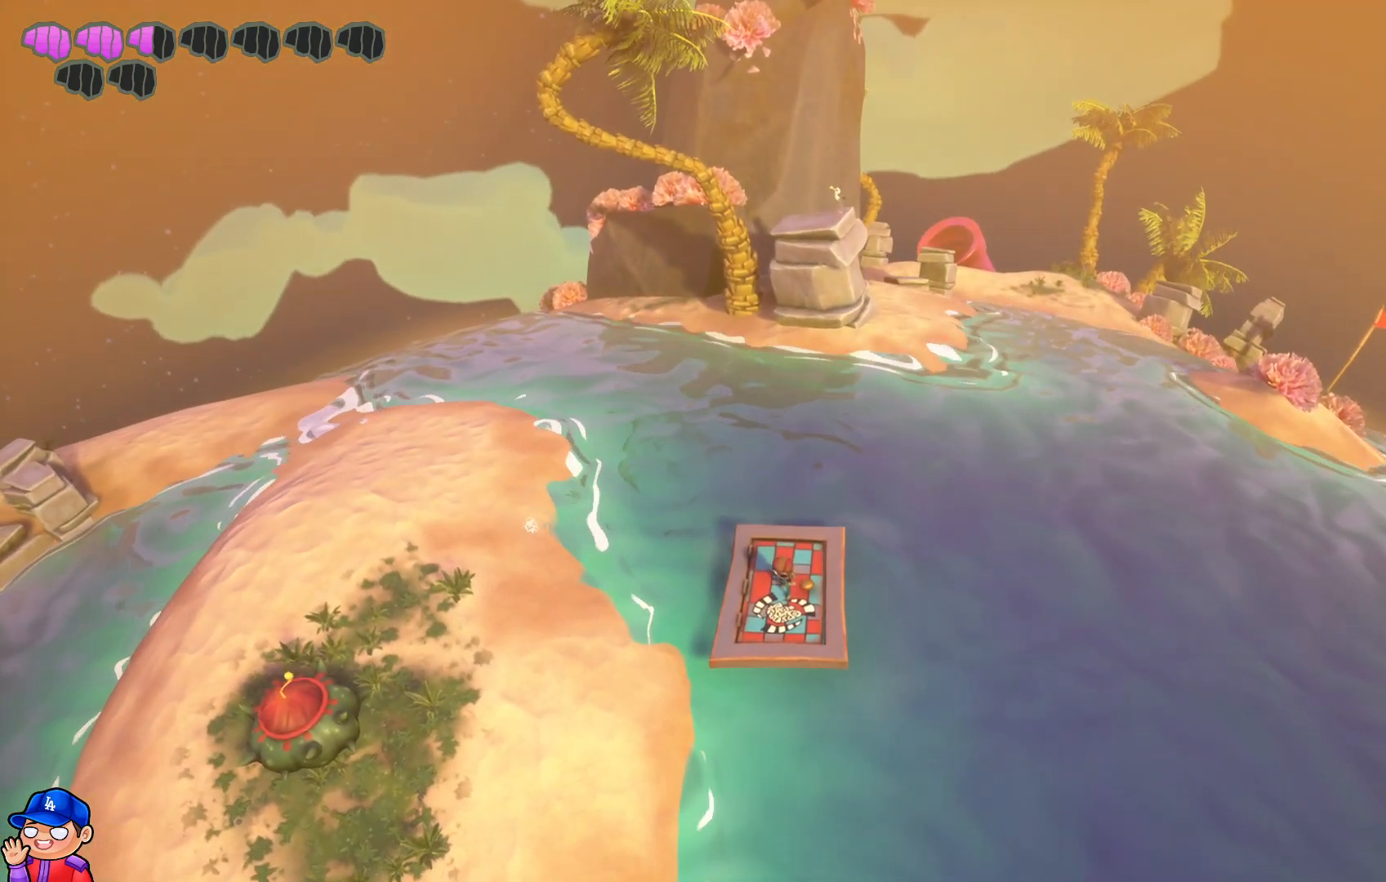
{"buttons": [], "left_stick": "center", "right_stick": "center", "events": []}
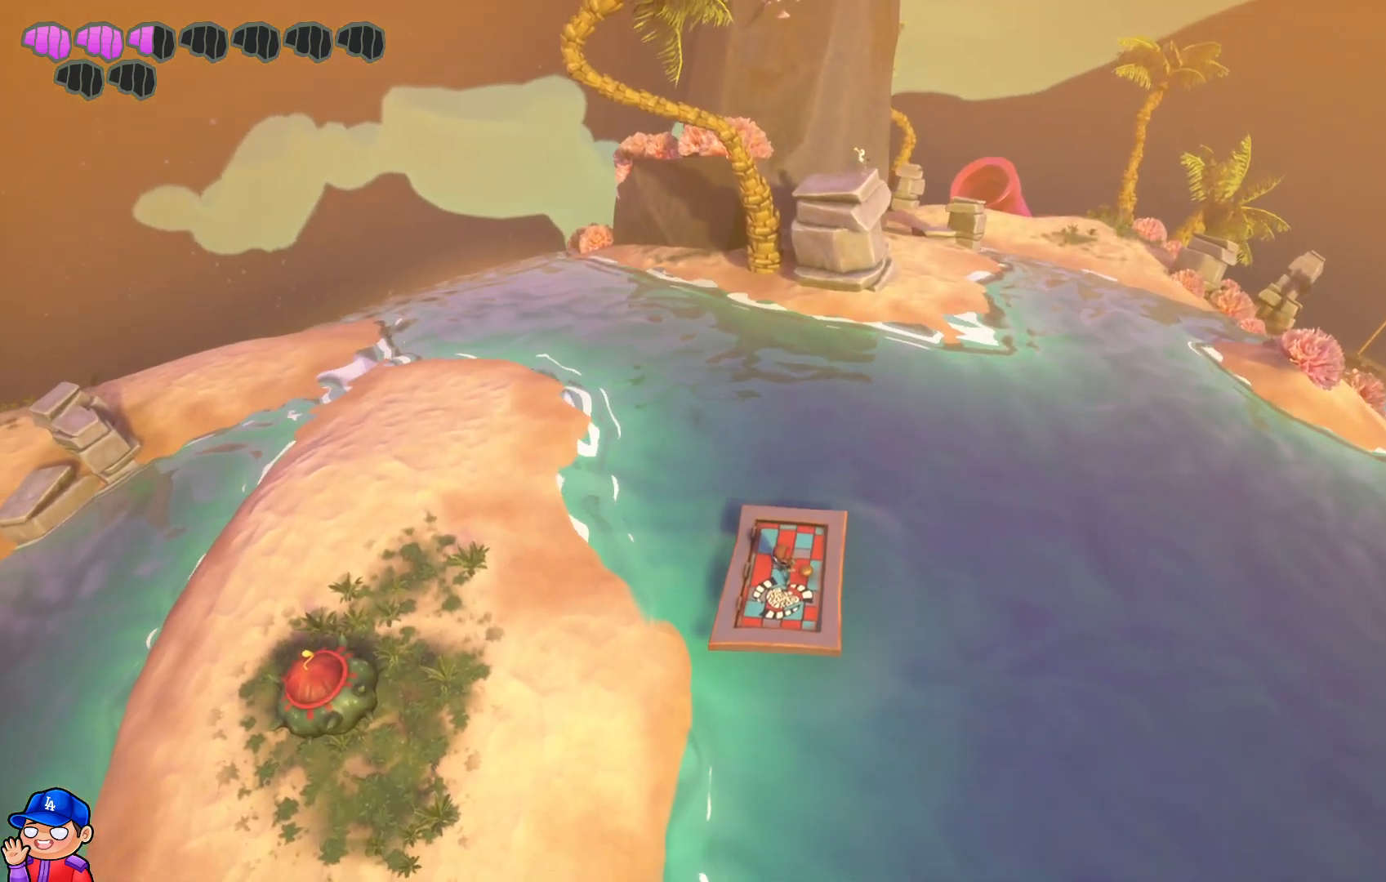
{"buttons": [], "left_stick": "center", "right_stick": "center", "events": []}
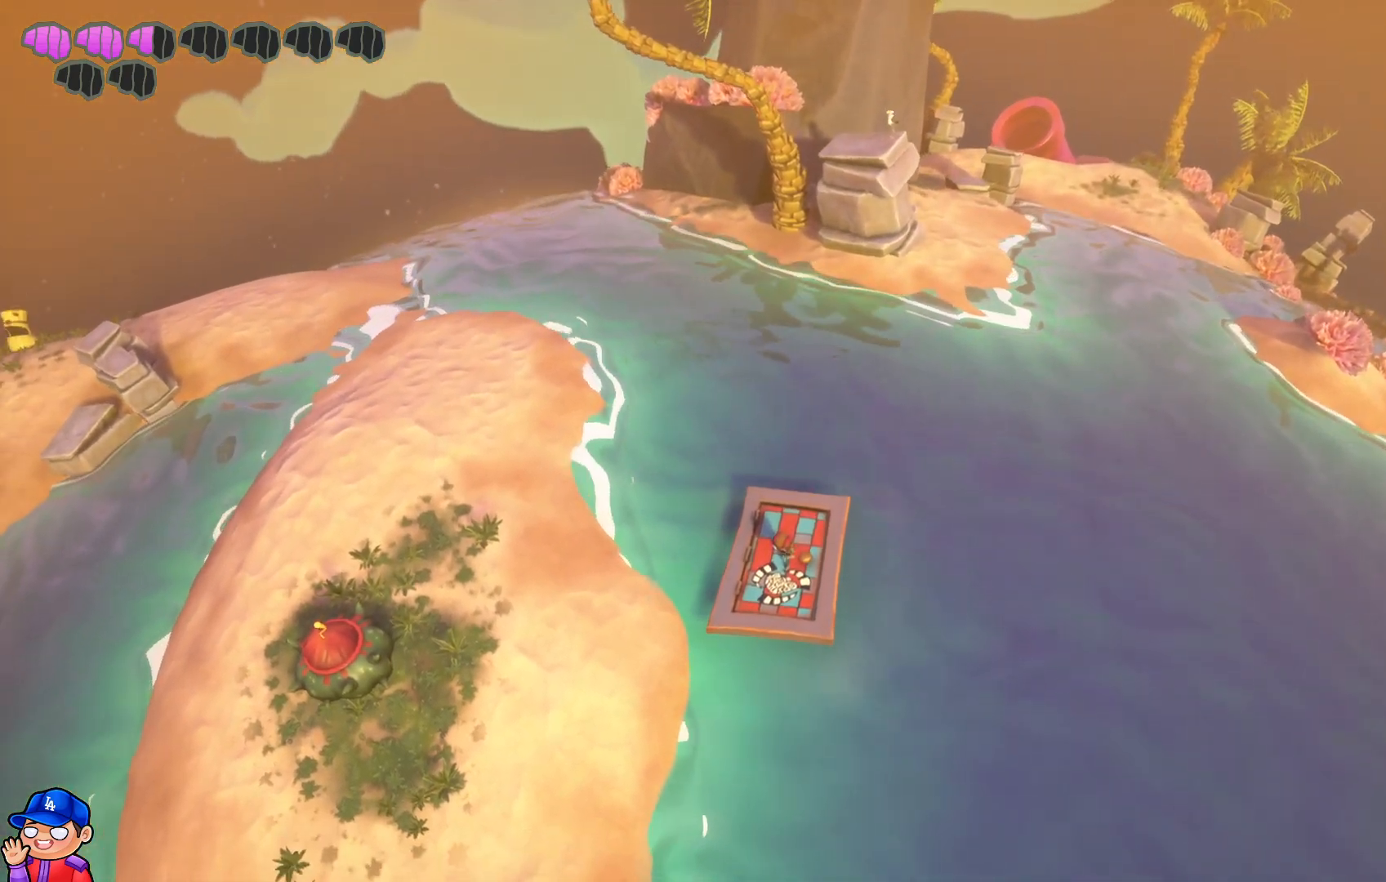
{"buttons": [], "left_stick": "center", "right_stick": "down-left", "events": [[350, "right_stick", "down-left"]]}
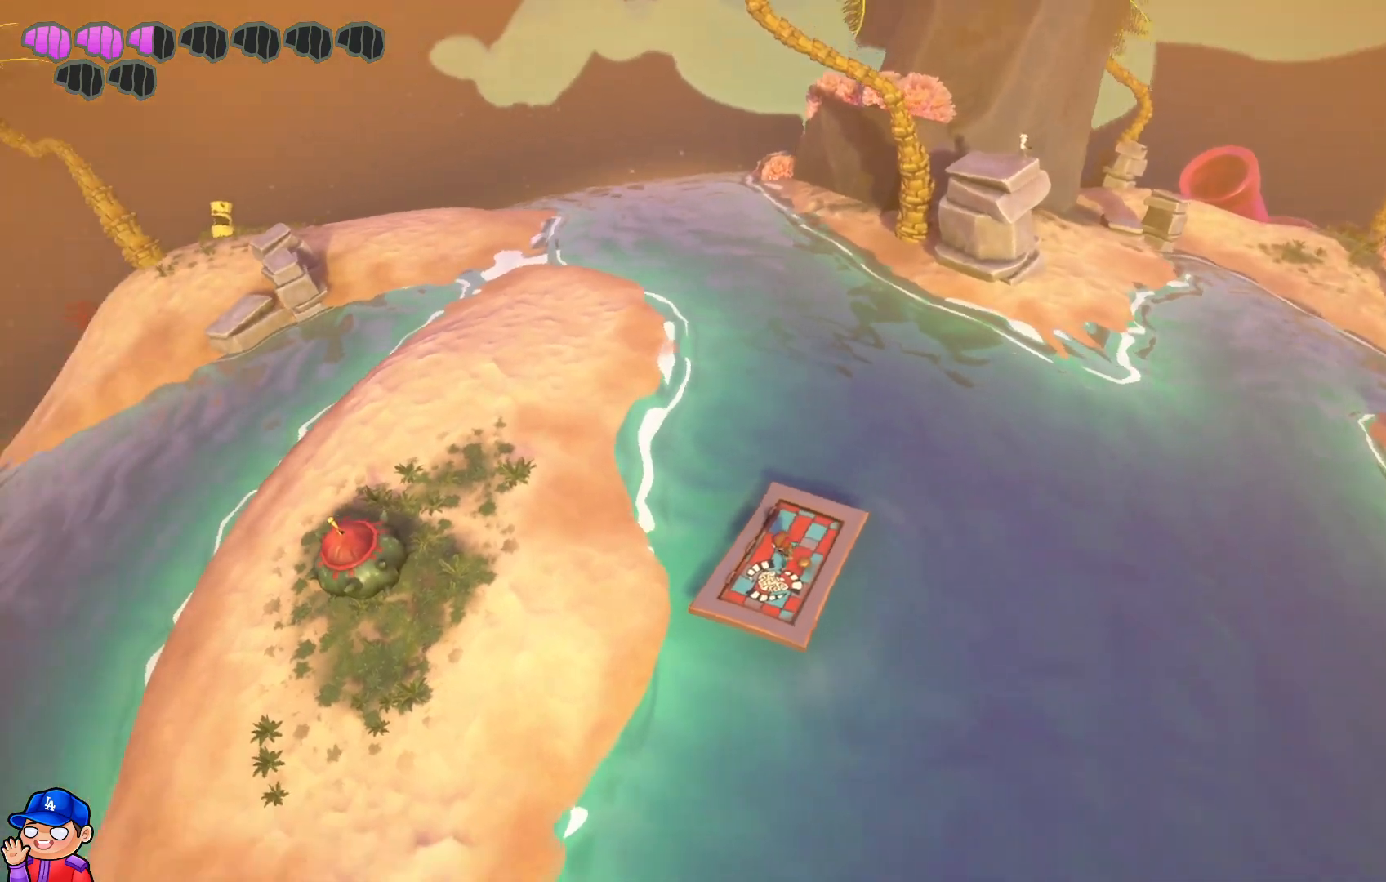
{"buttons": [], "left_stick": "up", "right_stick": "center", "events": [[100, "right_stick", "center"], [400, "left_stick", "up"]]}
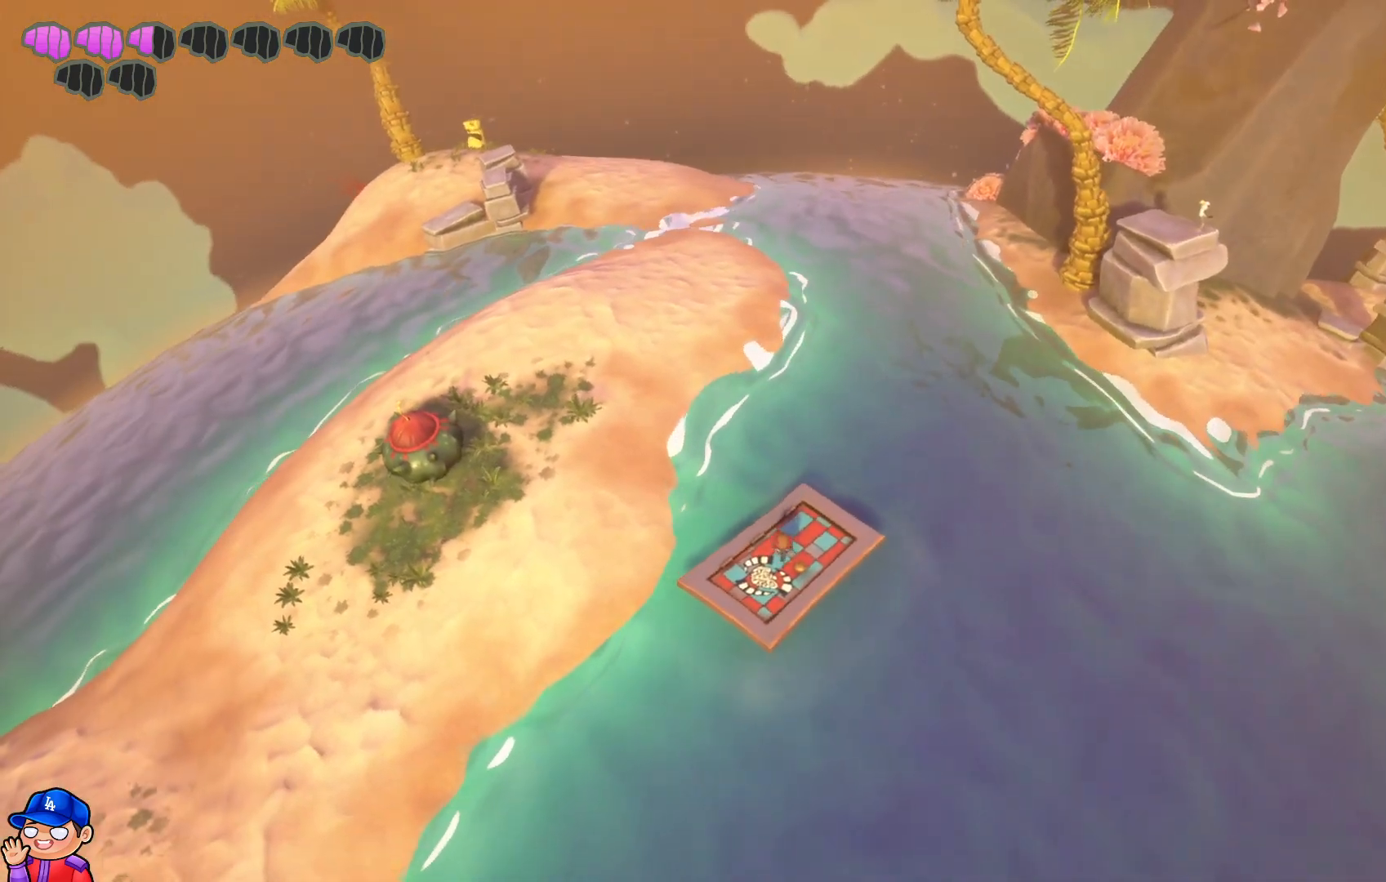
{"buttons": [], "left_stick": "up-right", "right_stick": "center", "events": [[83, "right_stick", "left"], [350, "right_stick", "center"], [383, "left_stick", "up-right"]]}
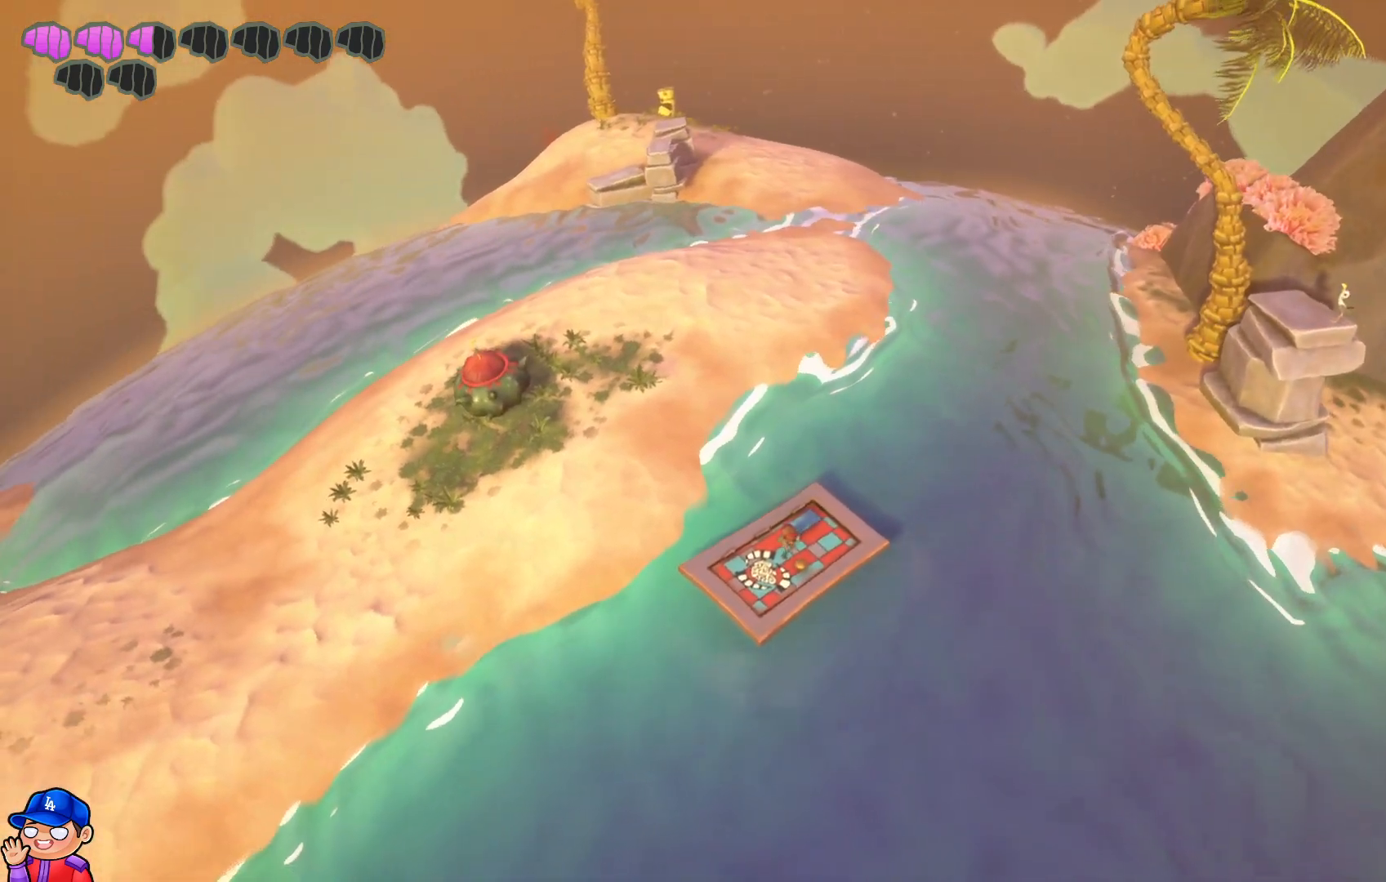
{"buttons": [], "left_stick": "up-right", "right_stick": "left", "events": [[483, "right_stick", "left"]]}
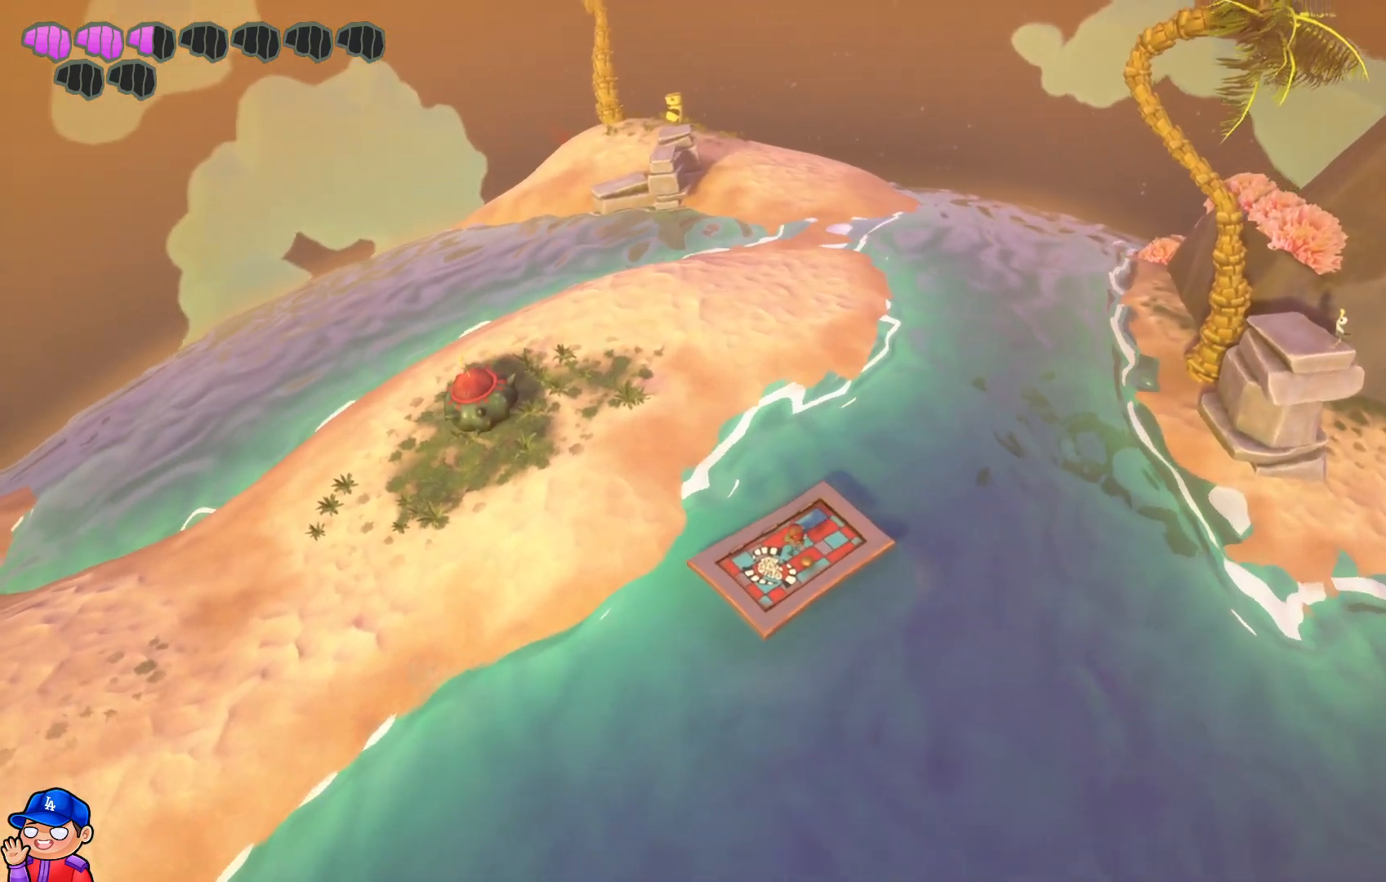
{"buttons": [], "left_stick": "up-right", "right_stick": "center", "events": [[283, "right_stick", "center"]]}
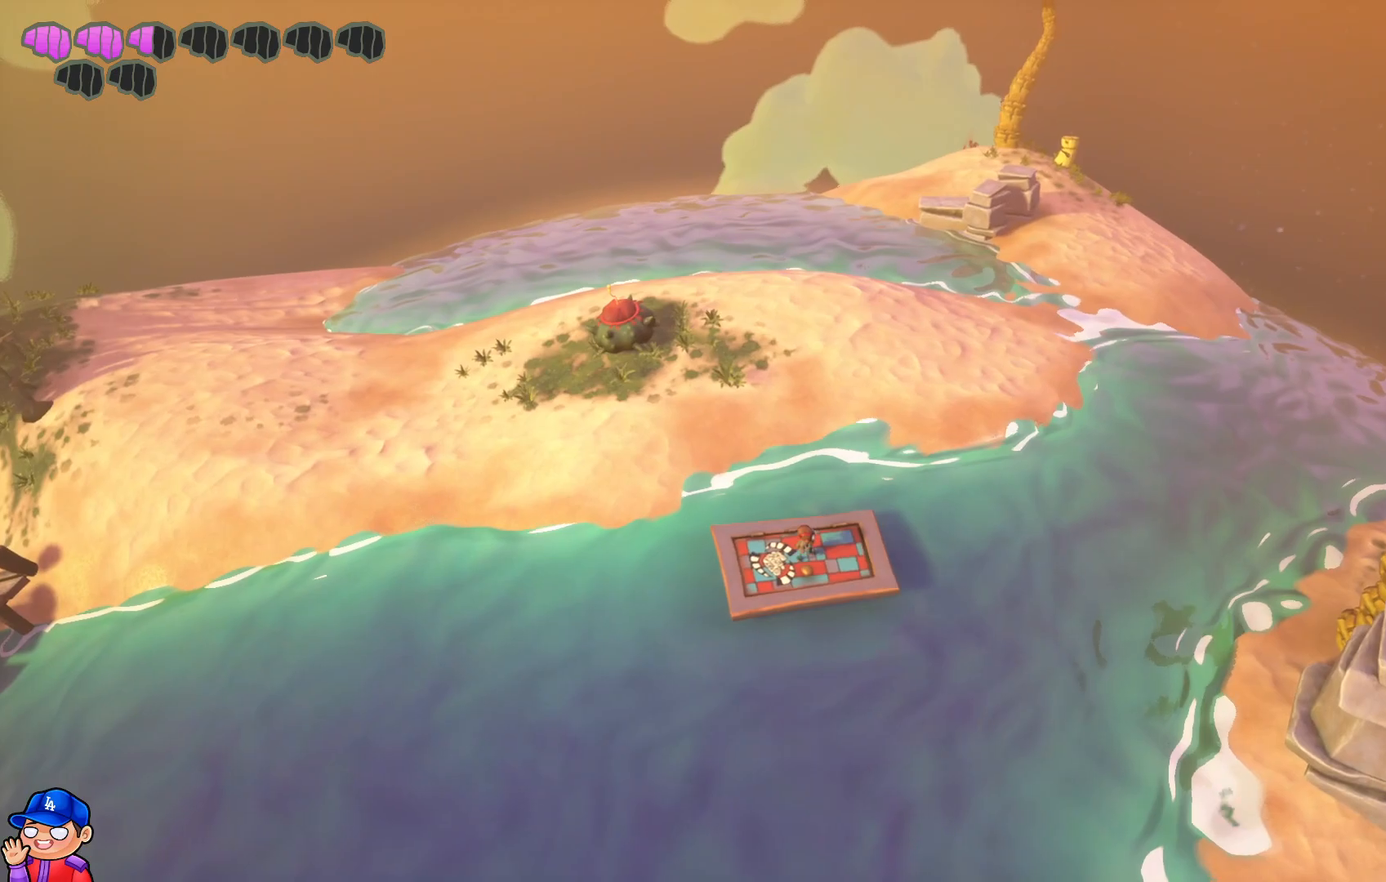
{"buttons": [], "left_stick": "up-right", "right_stick": "center", "events": []}
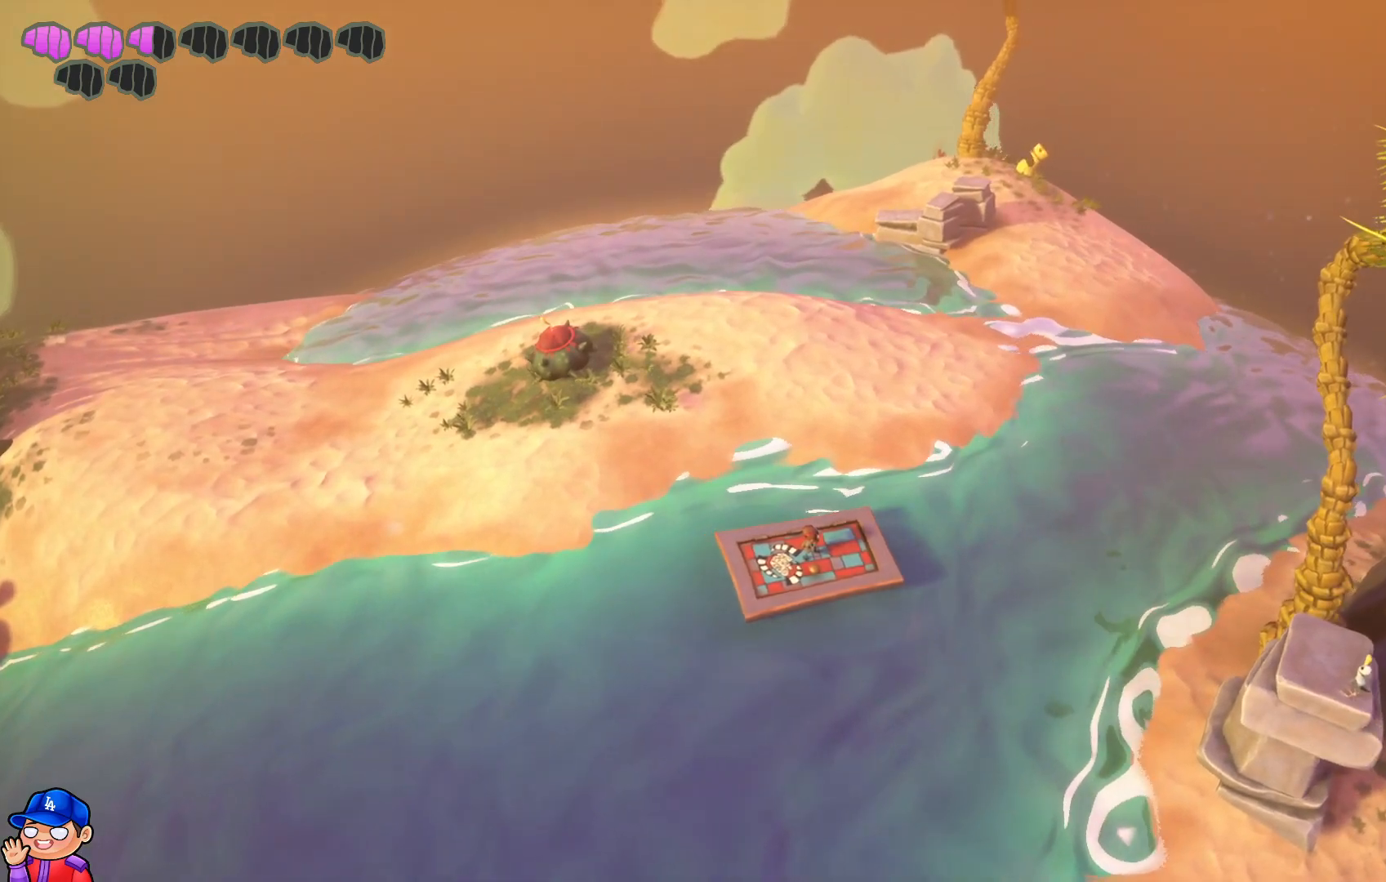
{"buttons": [], "left_stick": "up-right", "right_stick": "center", "events": [[200, "right_stick", "left"], [350, "right_stick", "center"]]}
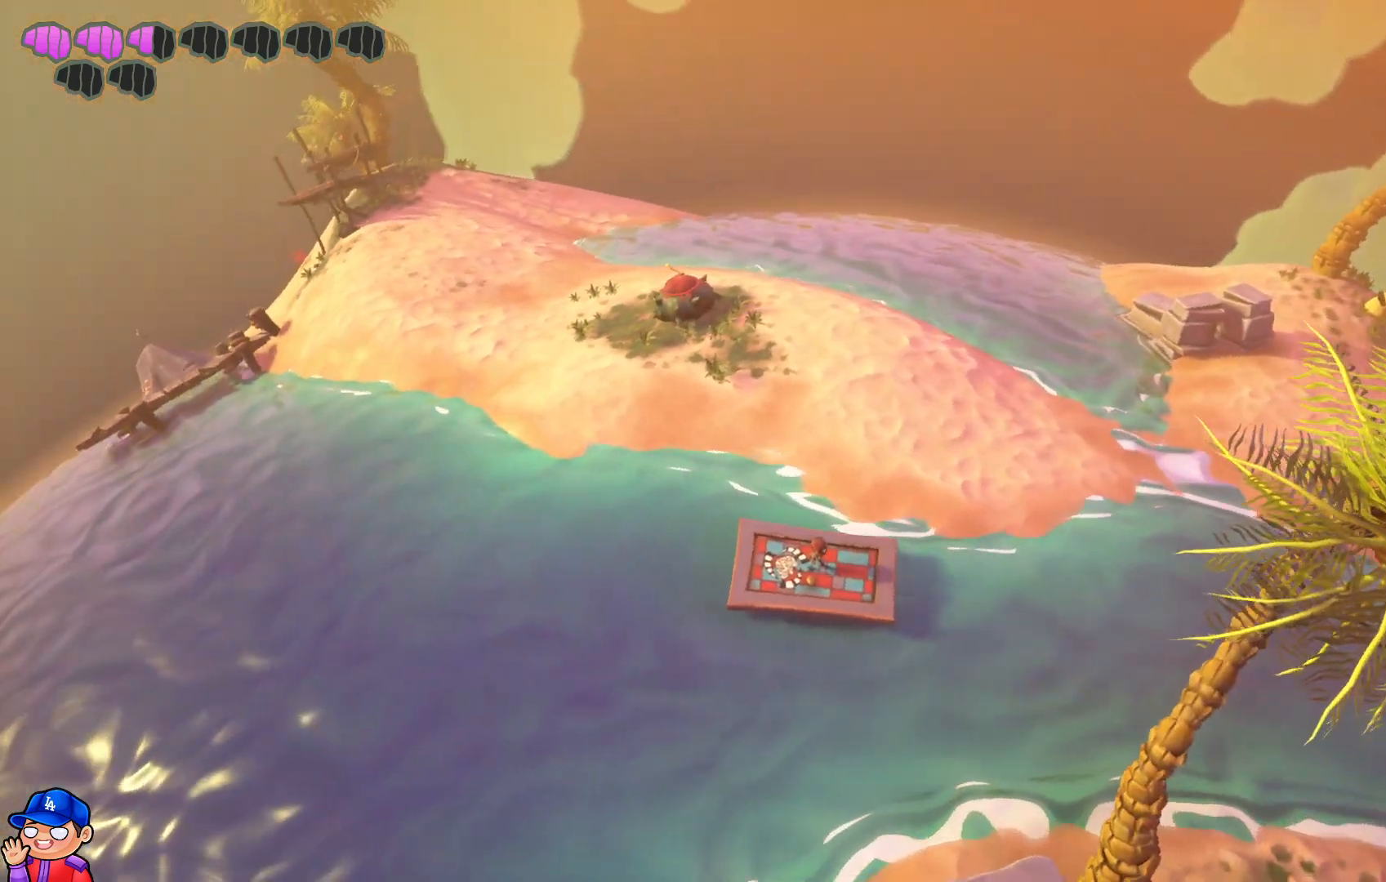
{"buttons": [], "left_stick": "up-right", "right_stick": "center", "events": [[200, "right_stick", "right"], [500, "right_stick", "center"]]}
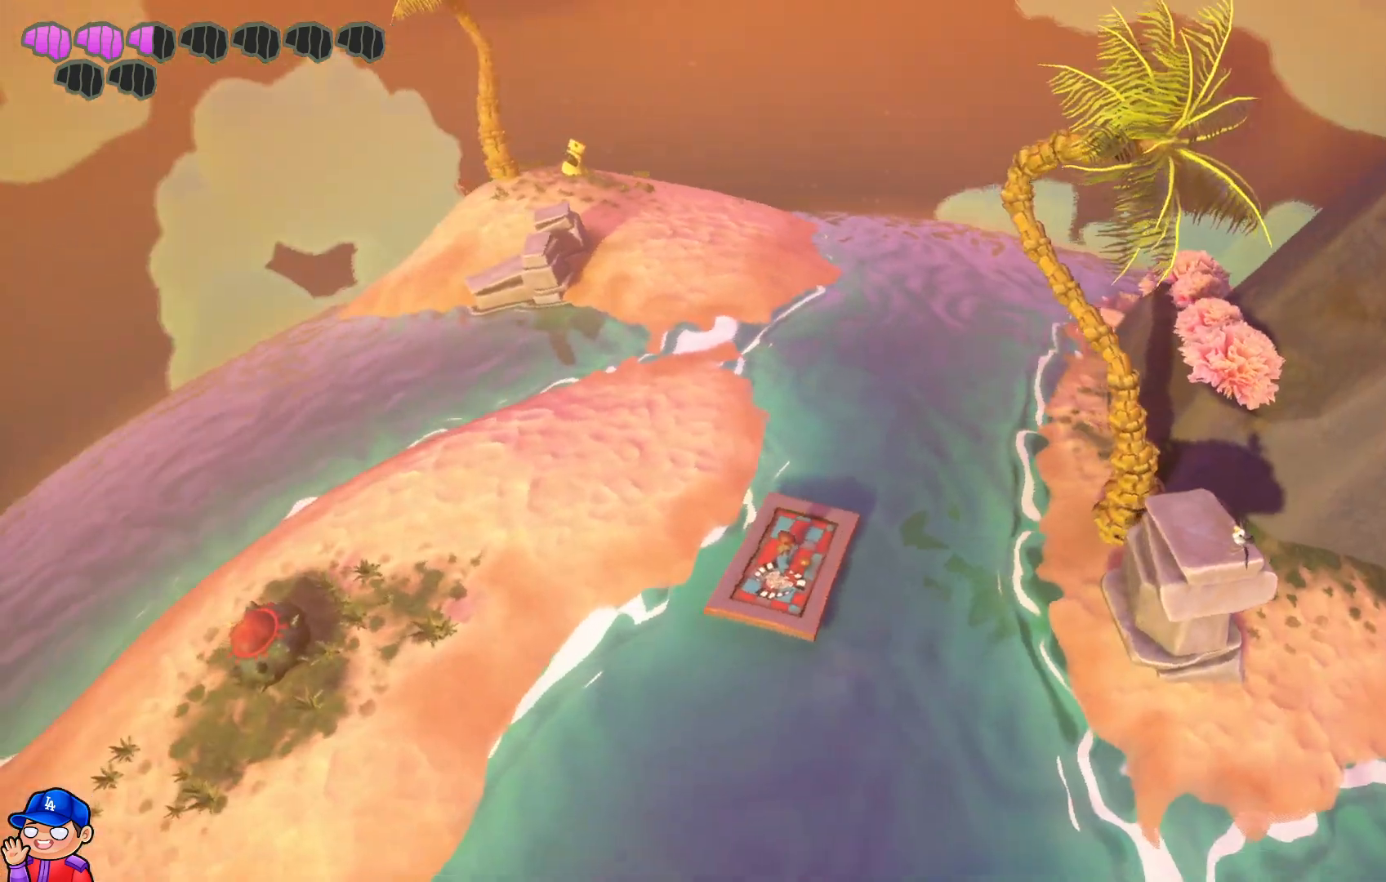
{"buttons": [], "left_stick": "up-right", "right_stick": "right", "events": [[183, "left_stick", "up"], [450, "right_stick", "right"], [483, "left_stick", "up-right"]]}
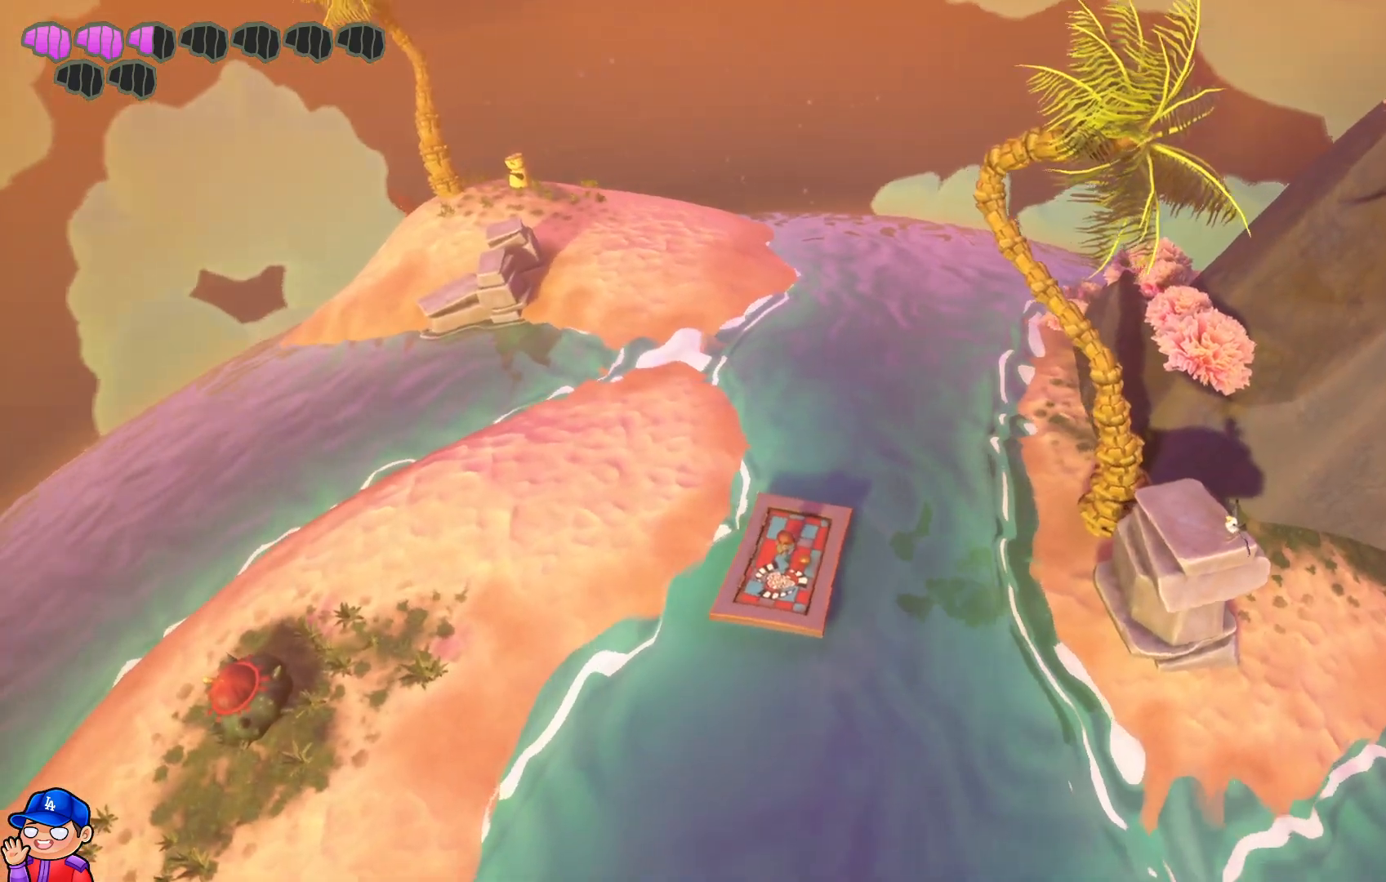
{"buttons": [], "left_stick": "up", "right_stick": "center", "events": [[133, "right_stick", "center"], [367, "left_stick", "up"]]}
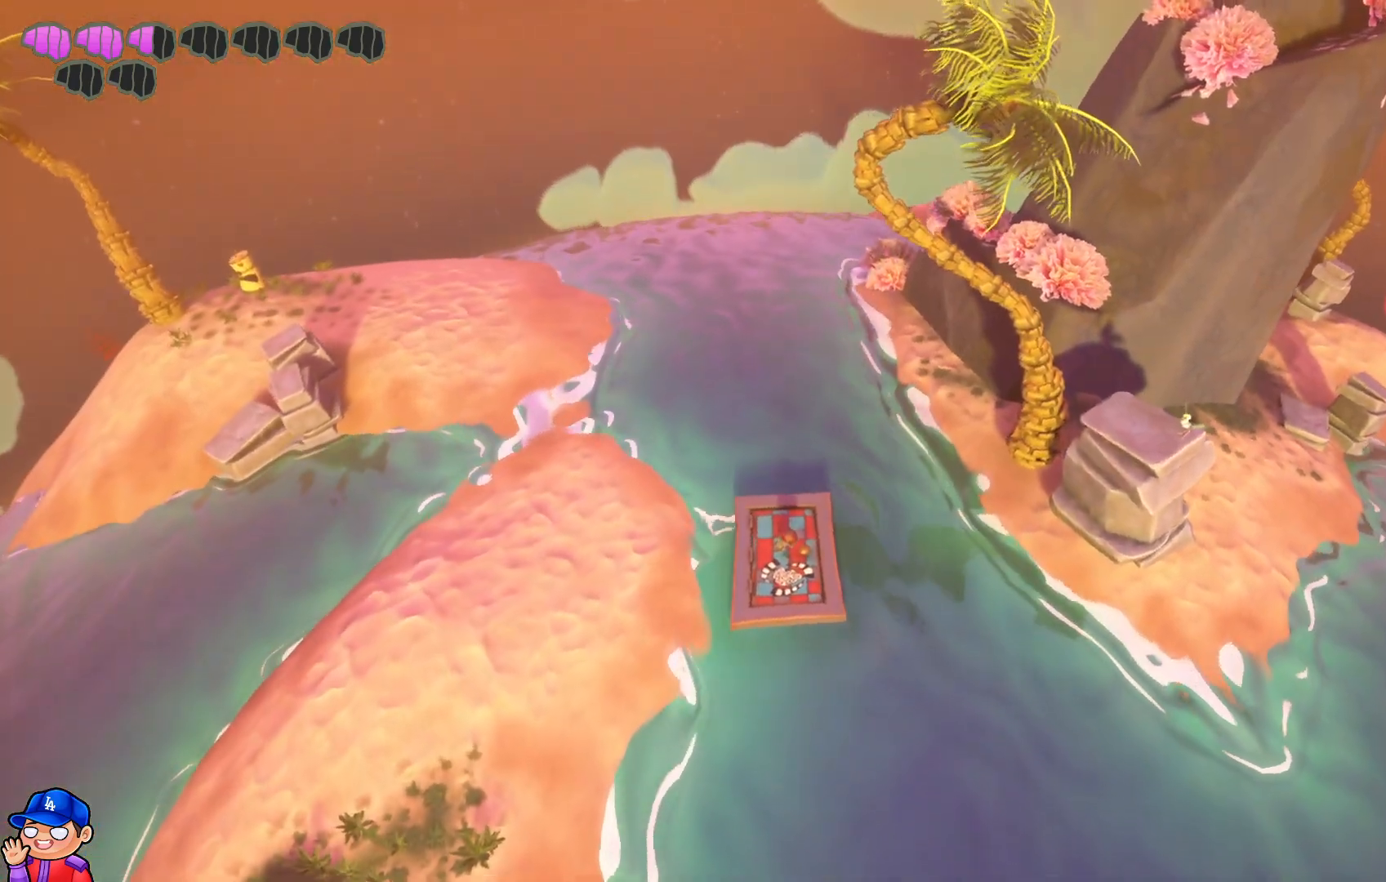
{"buttons": [], "left_stick": "up", "right_stick": "center", "events": []}
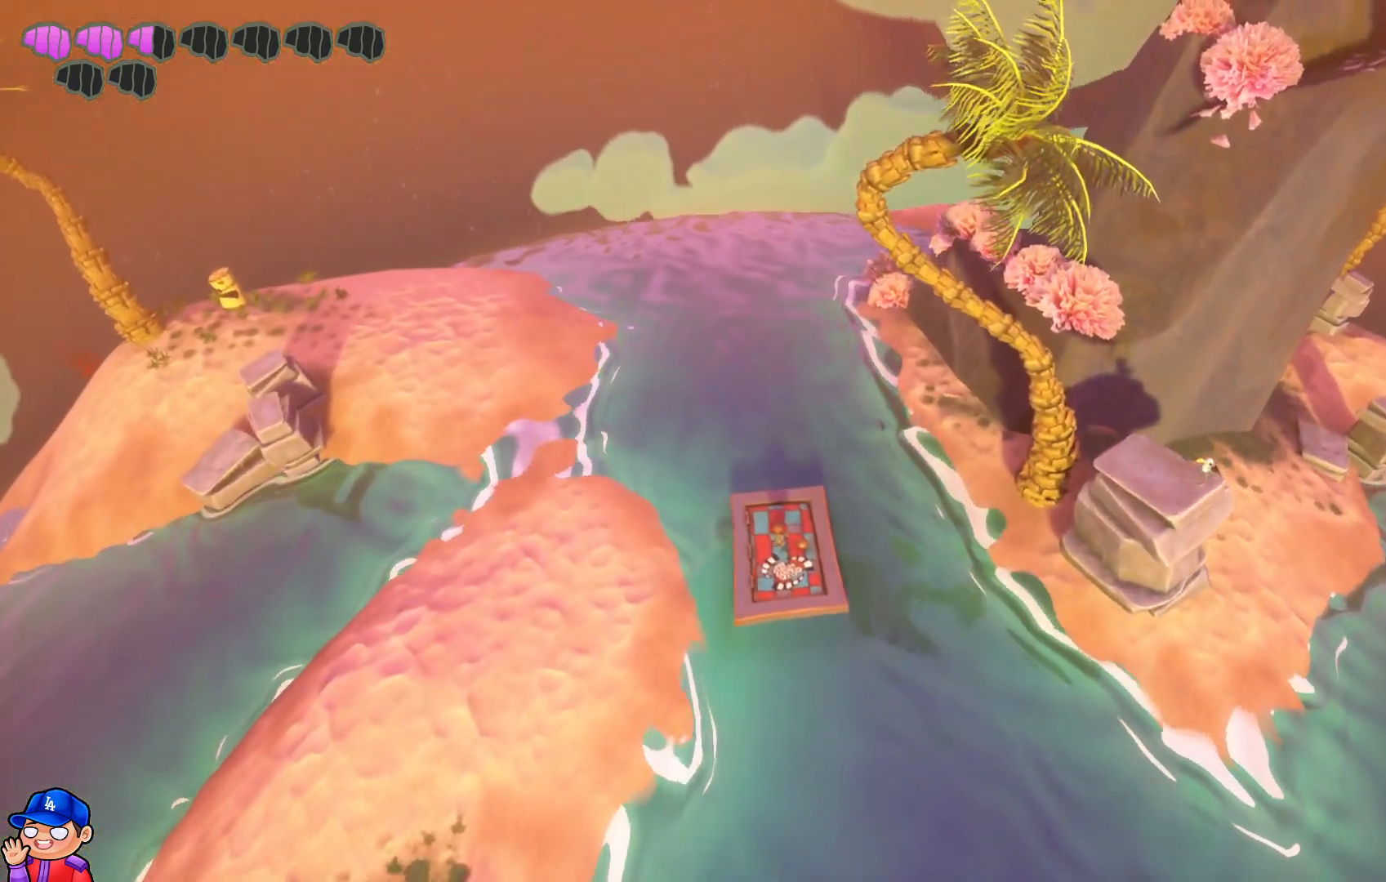
{"buttons": [], "left_stick": "up-left", "right_stick": "right", "events": [[350, "left_stick", "up-left"], [400, "right_stick", "right"]]}
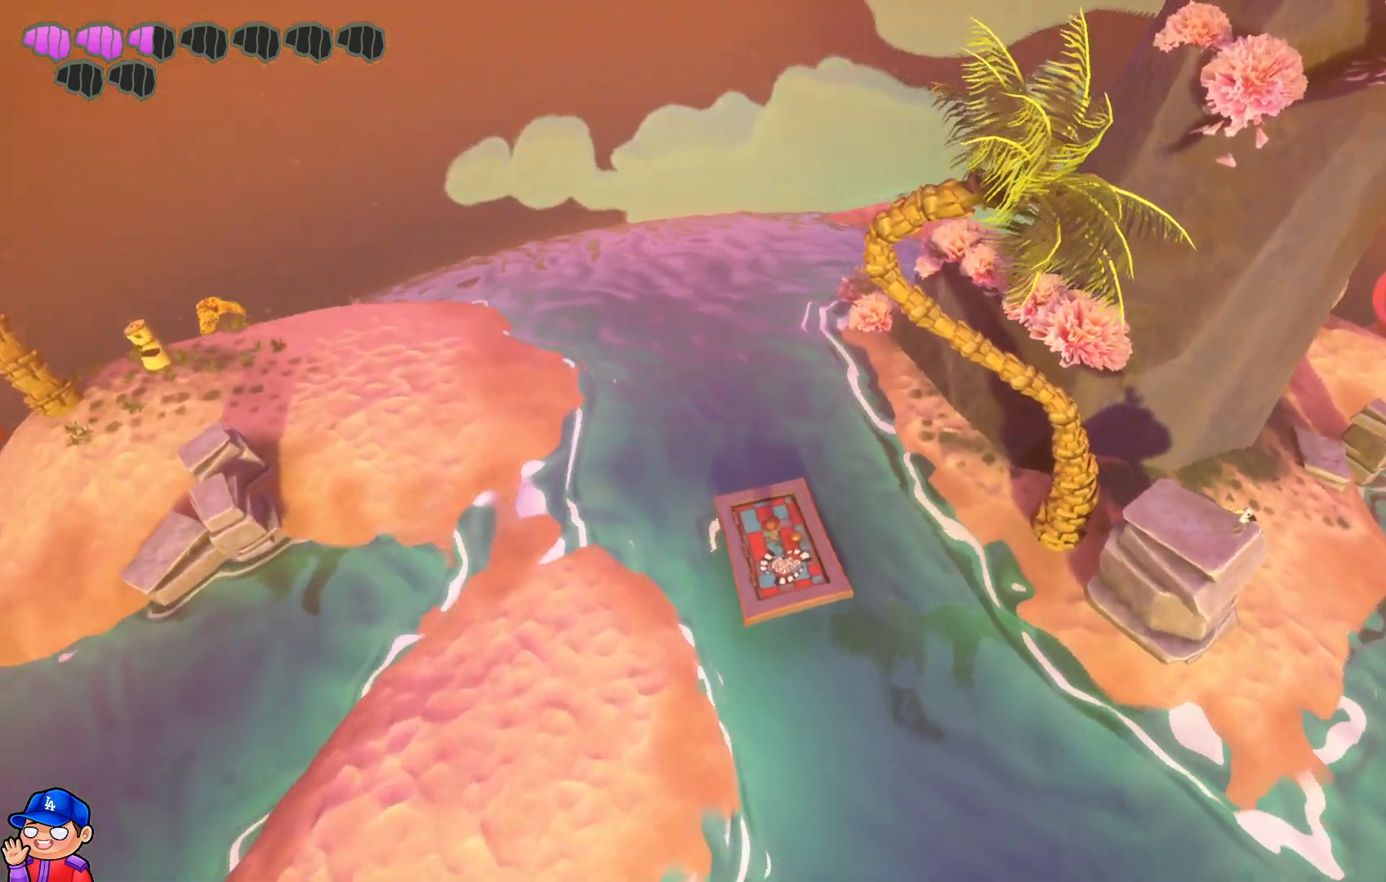
{"buttons": [], "left_stick": "up-left", "right_stick": "center", "events": [[150, "right_stick", "center"]]}
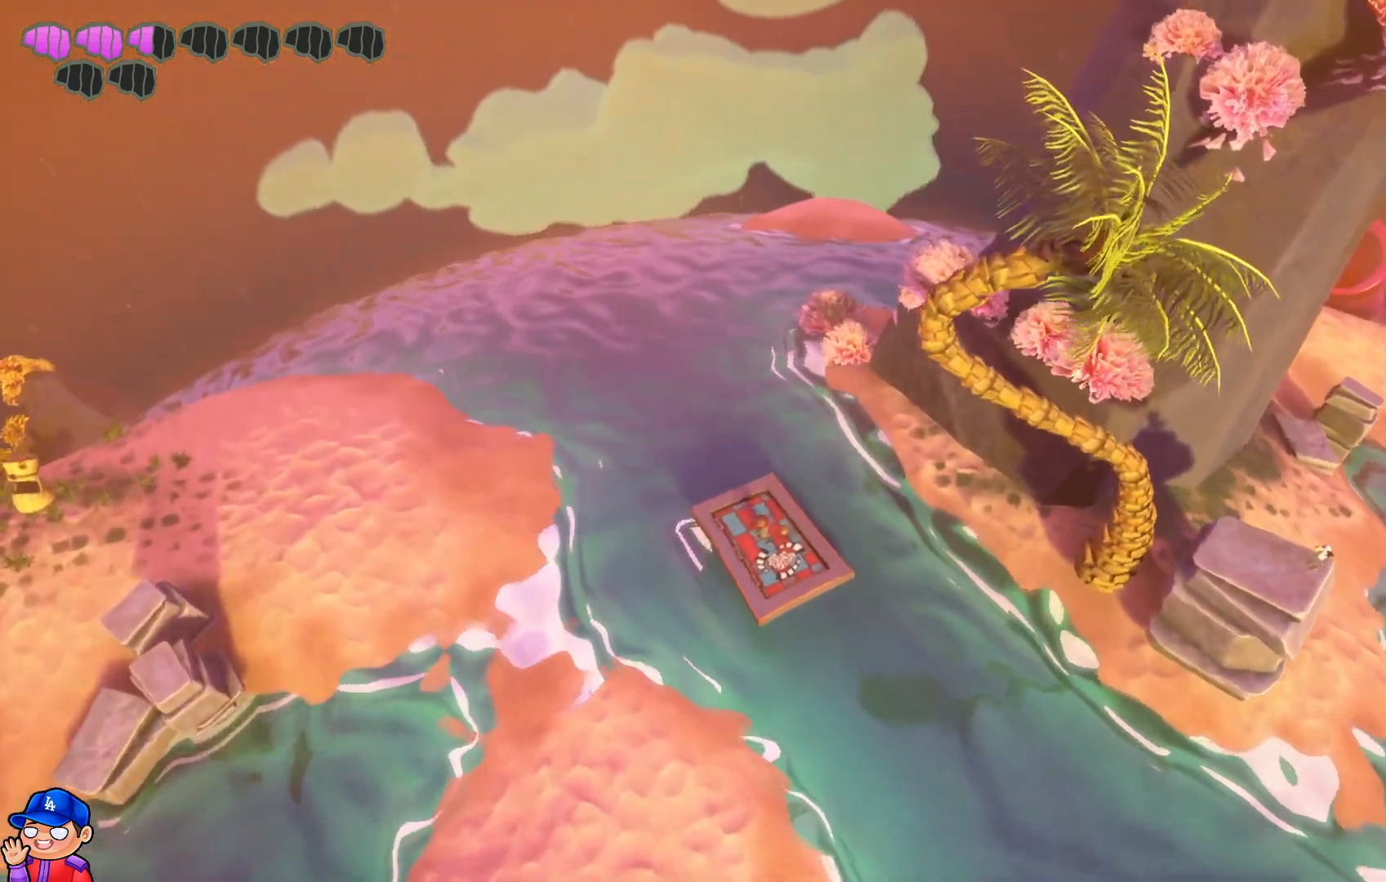
{"buttons": [], "left_stick": "up-left", "right_stick": "center", "events": []}
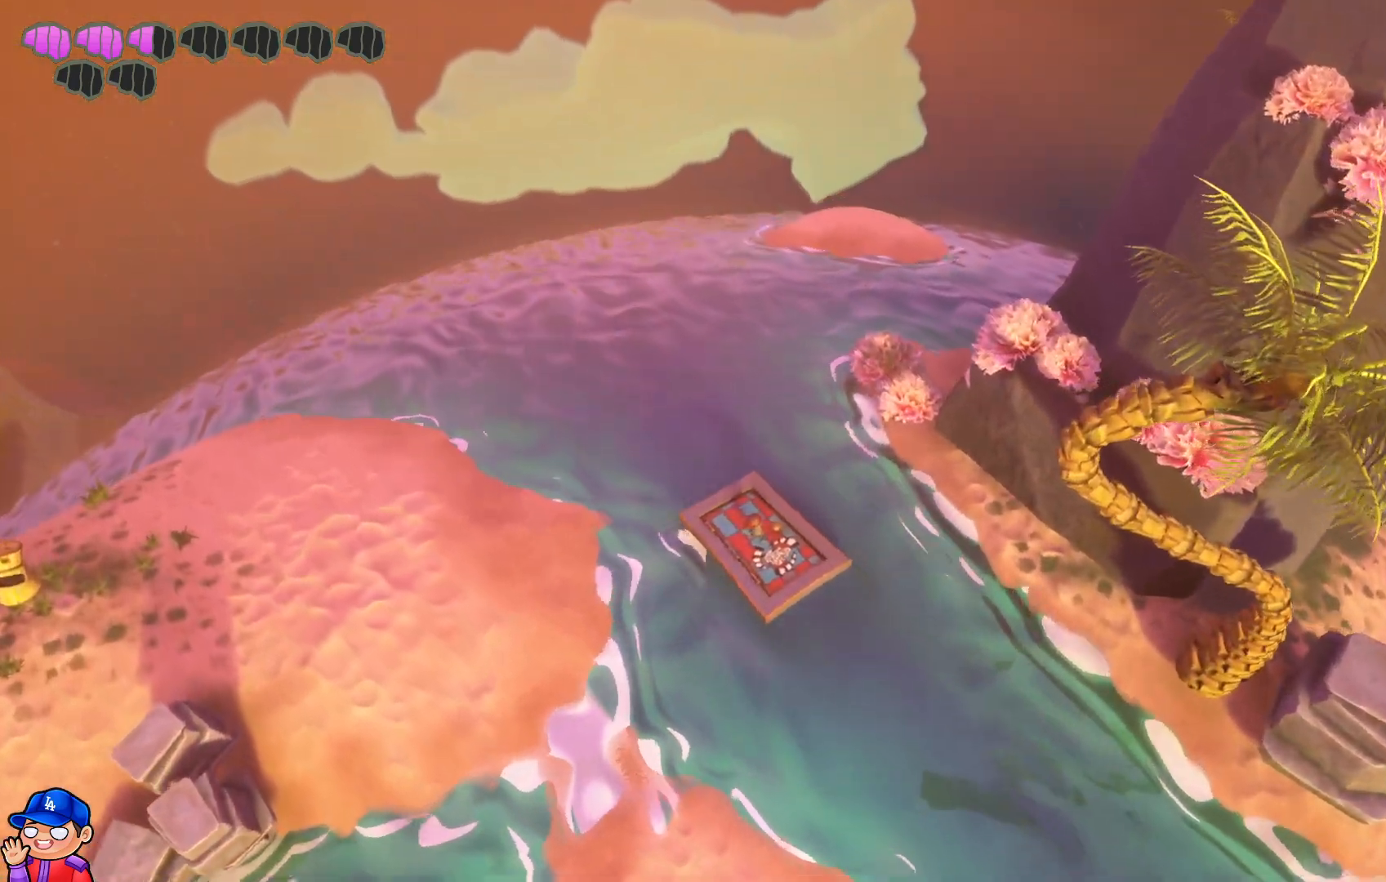
{"buttons": [], "left_stick": "up-left", "right_stick": "center", "events": [[17, "right_stick", "down-left"], [267, "right_stick", "center"]]}
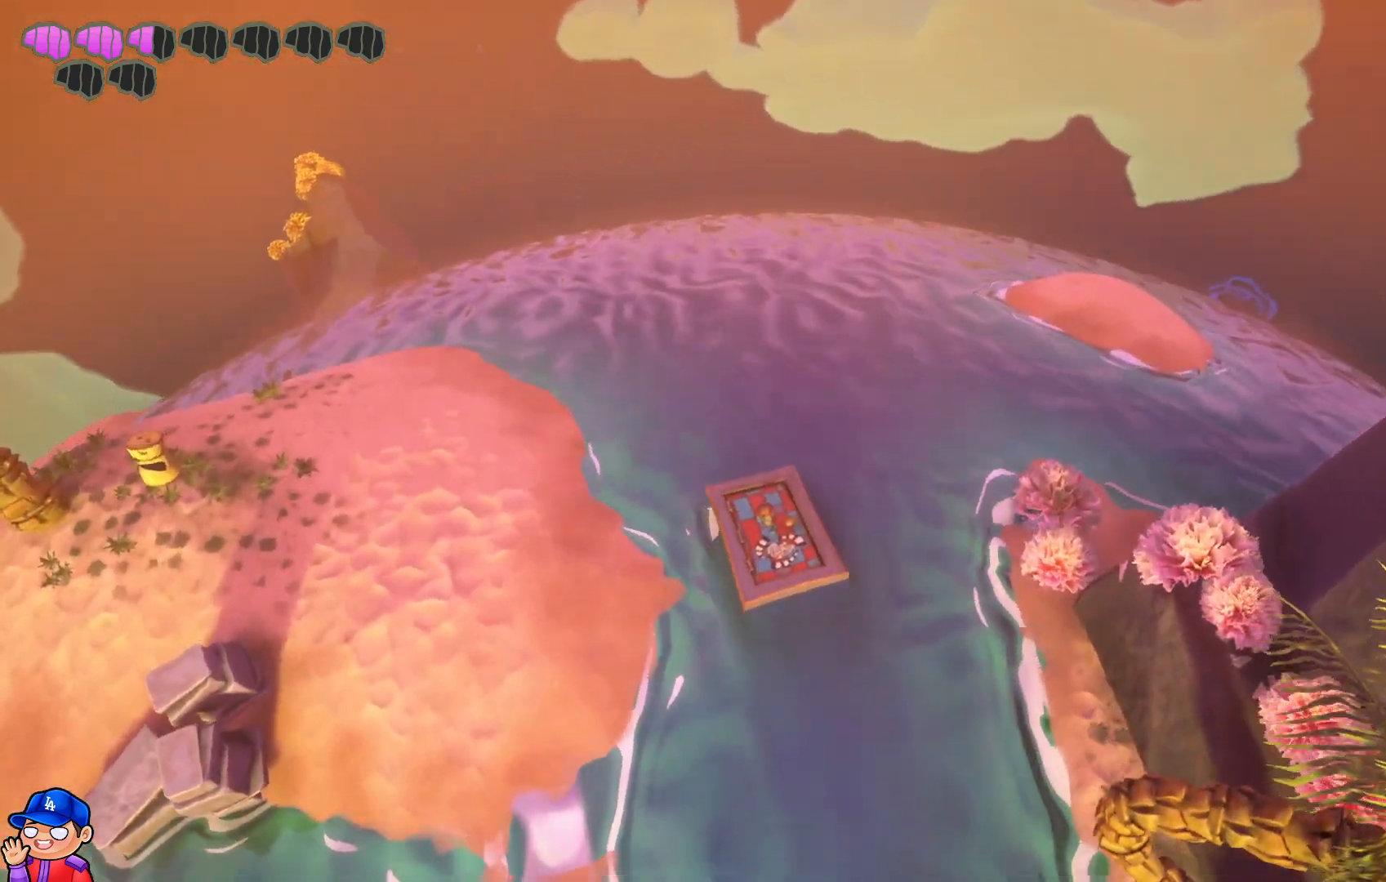
{"buttons": [], "left_stick": "up", "right_stick": "center", "events": [[150, "right_stick", "left"], [267, "left_stick", "up"], [267, "right_stick", "down-left"], [483, "right_stick", "center"]]}
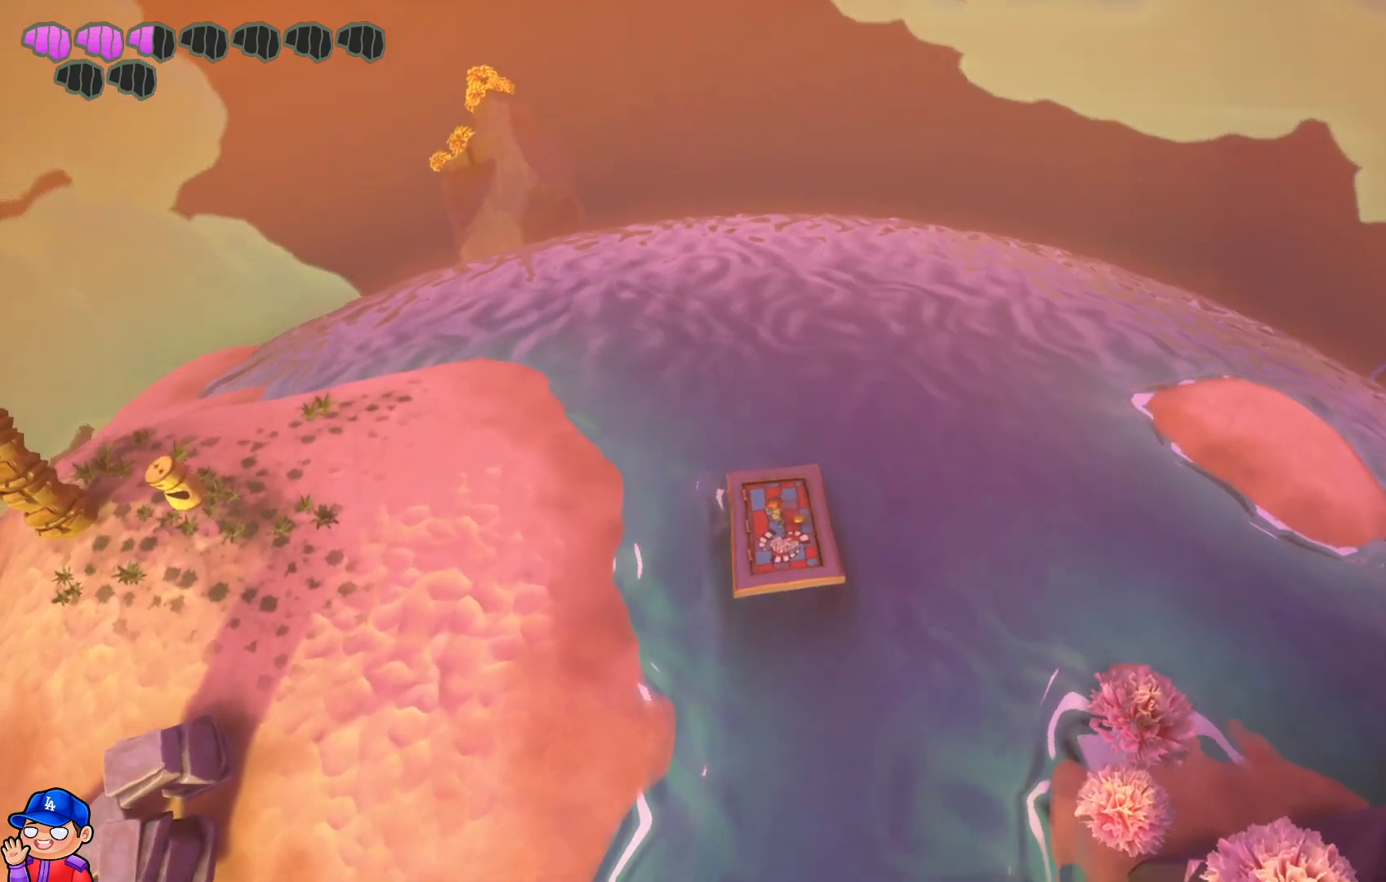
{"buttons": [], "left_stick": "up", "right_stick": "center", "events": []}
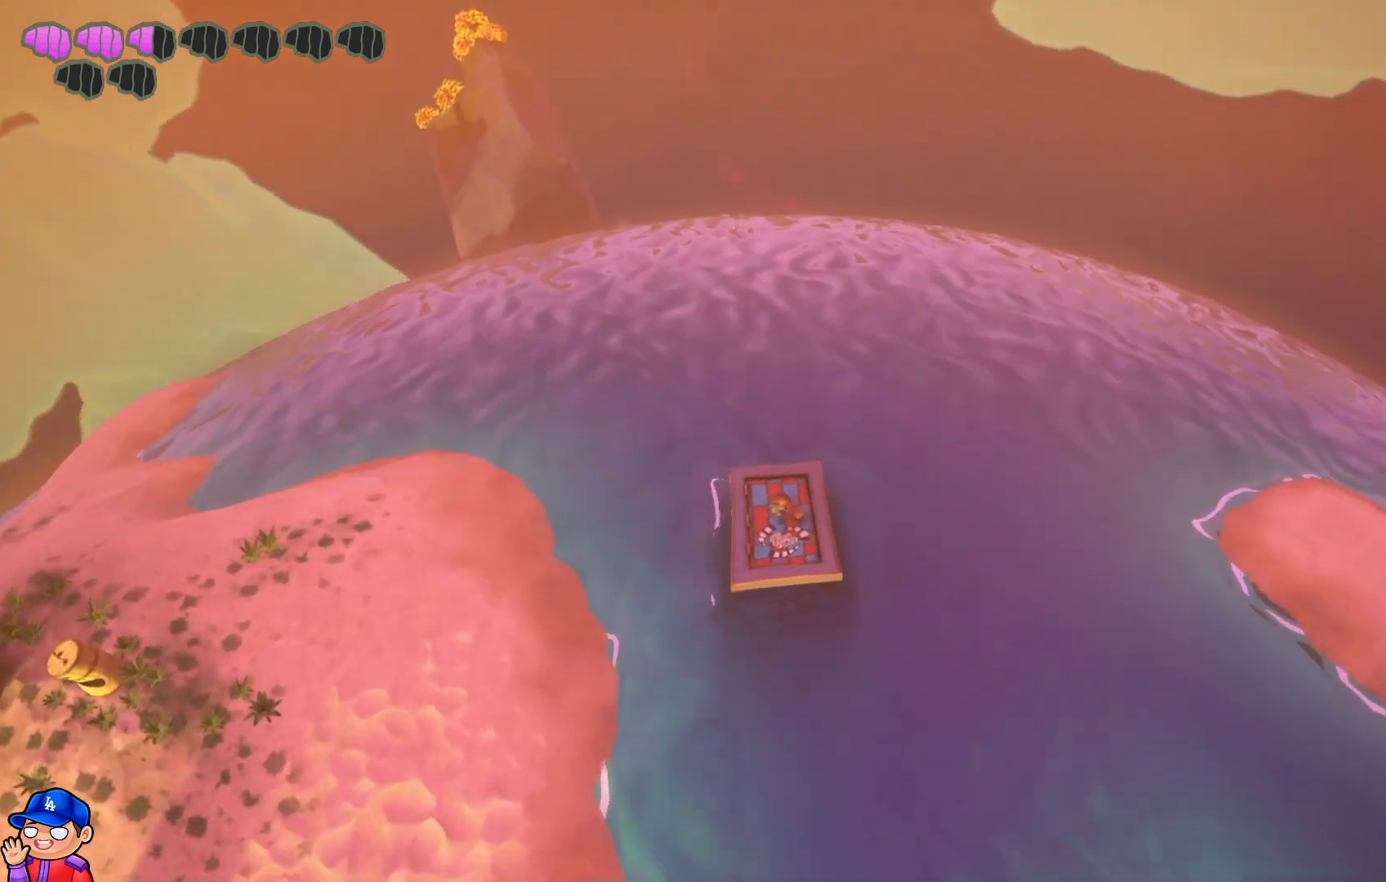
{"buttons": [], "left_stick": "up", "right_stick": "center", "events": [[83, "right_stick", "down"], [417, "right_stick", "center"]]}
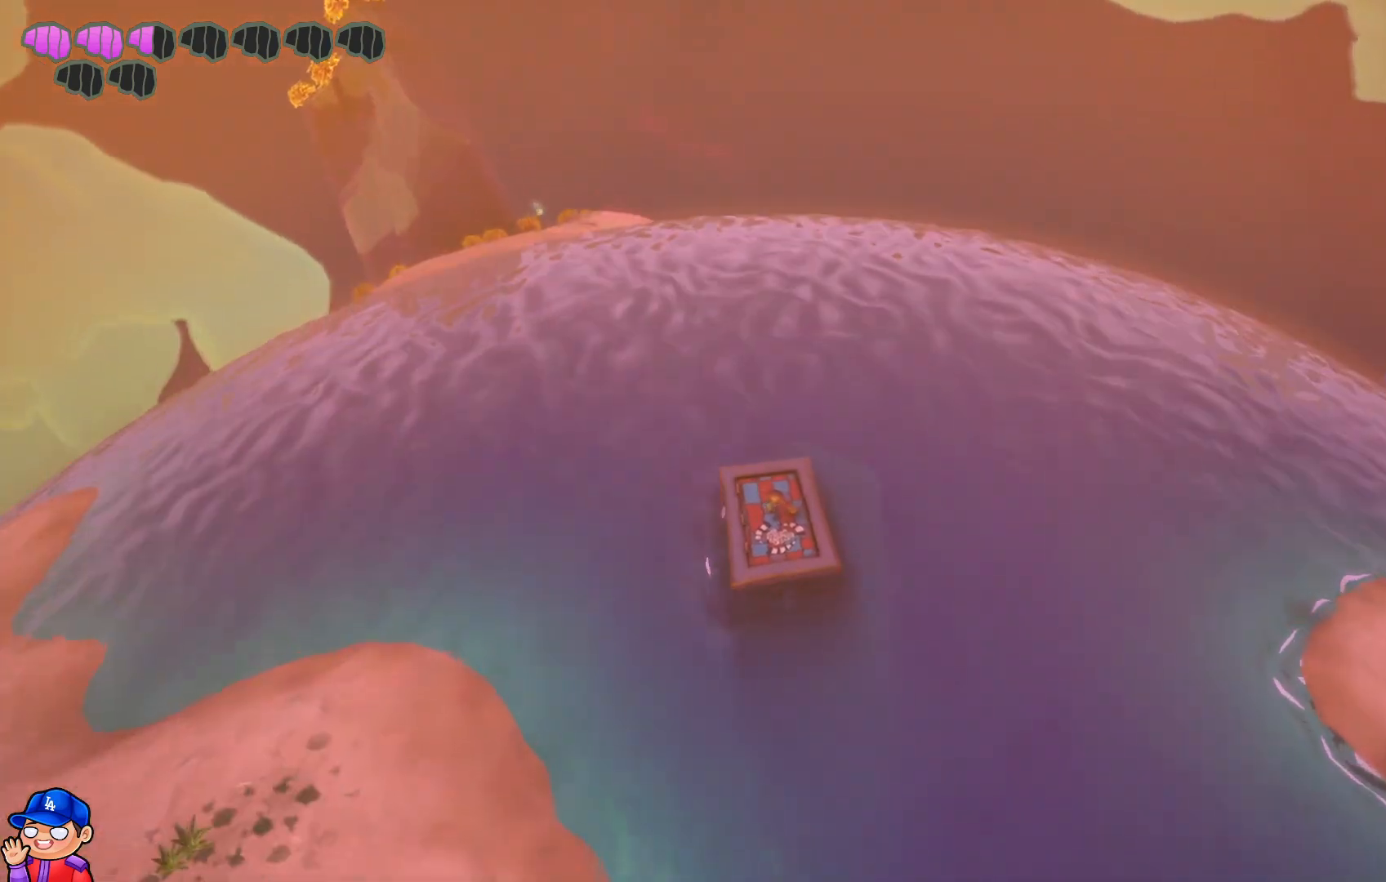
{"buttons": [], "left_stick": "up", "right_stick": "center", "events": []}
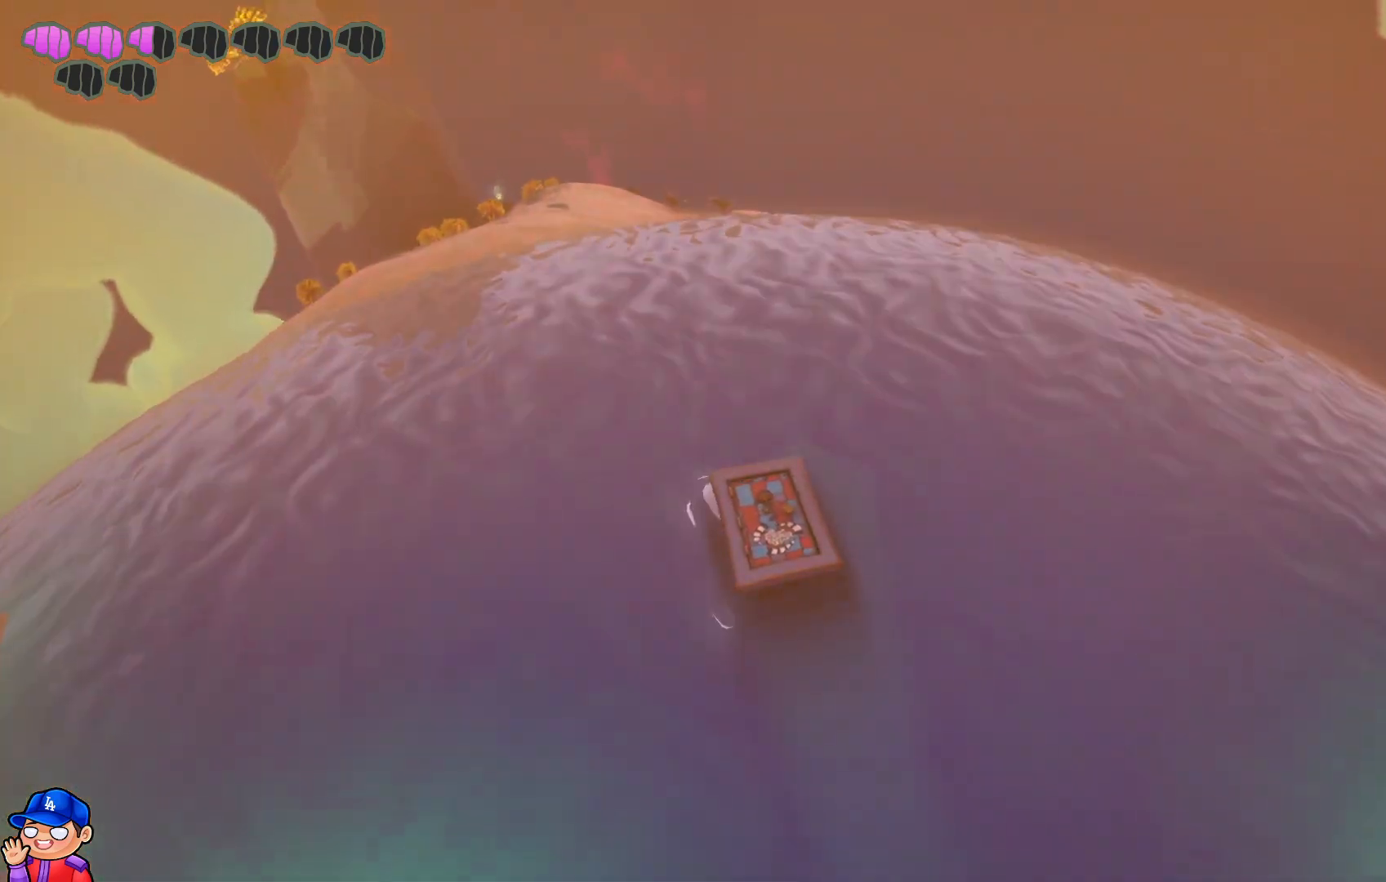
{"buttons": [], "left_stick": "up", "right_stick": "center", "events": []}
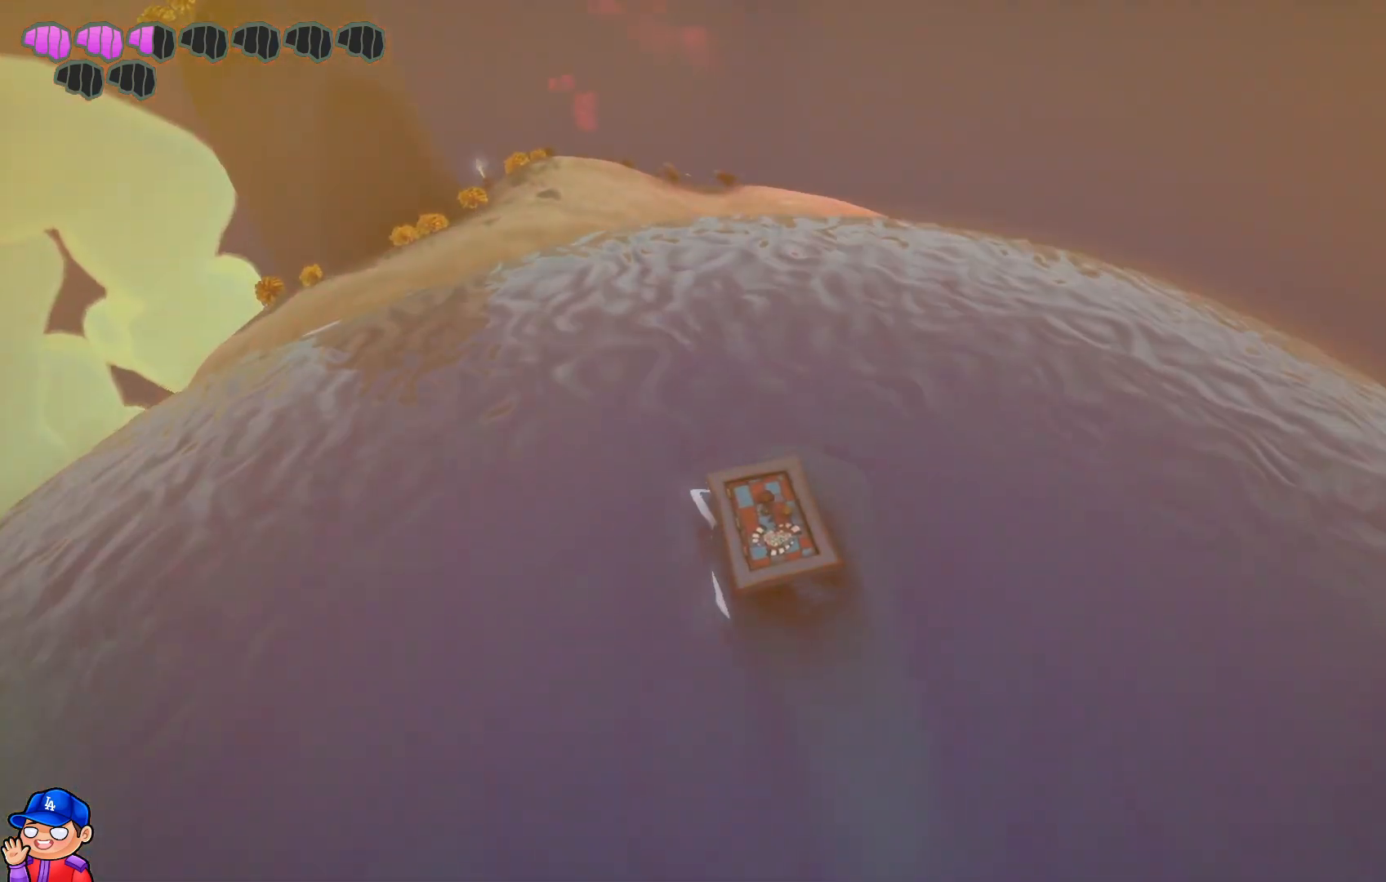
{"buttons": [], "left_stick": "right", "right_stick": "center", "events": [[17, "left_stick", "up-right"], [467, "left_stick", "right"]]}
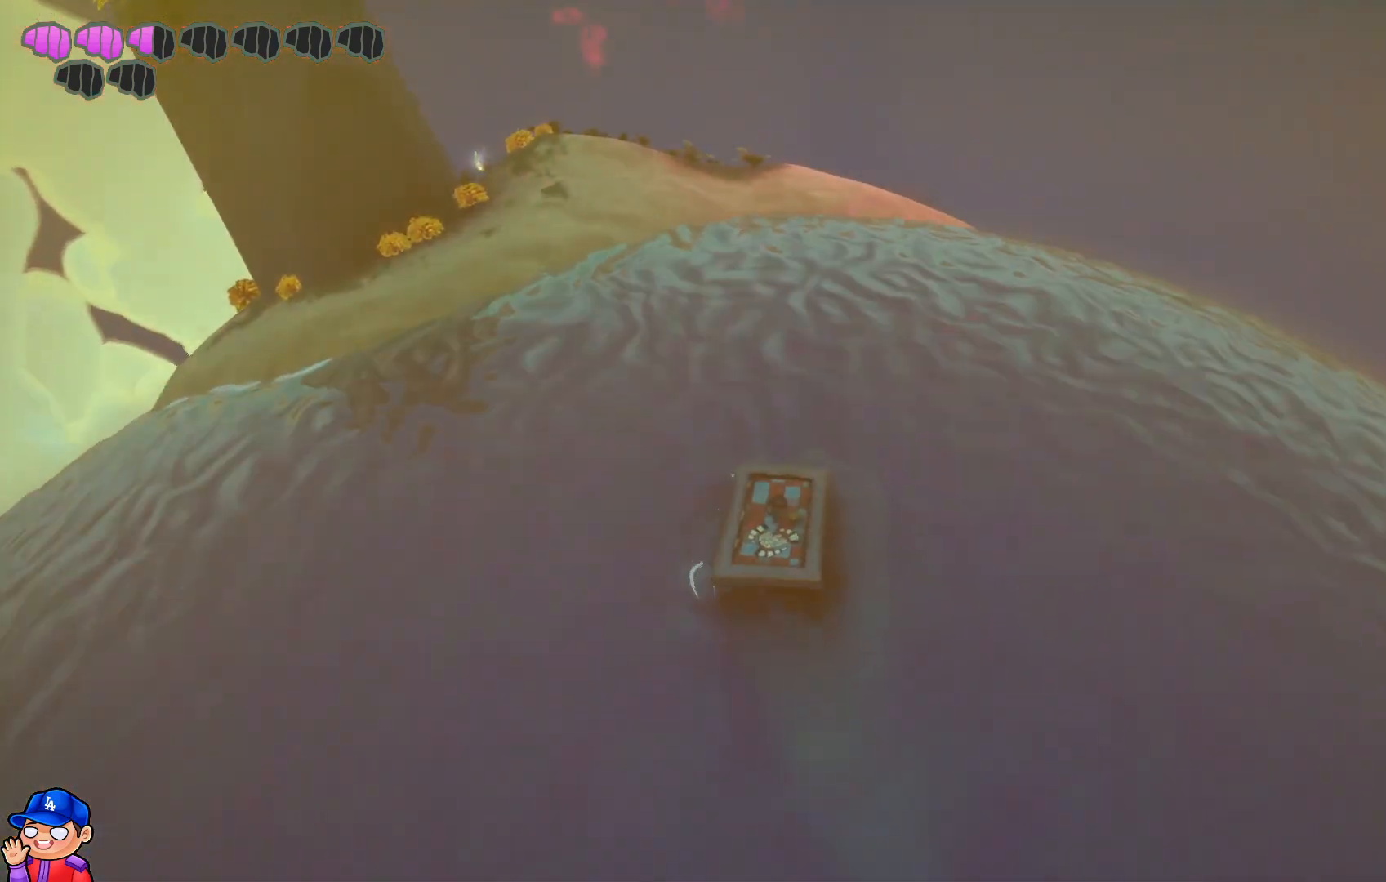
{"buttons": [], "left_stick": "down-left", "right_stick": "center", "events": [[67, "left_stick", "down-left"]]}